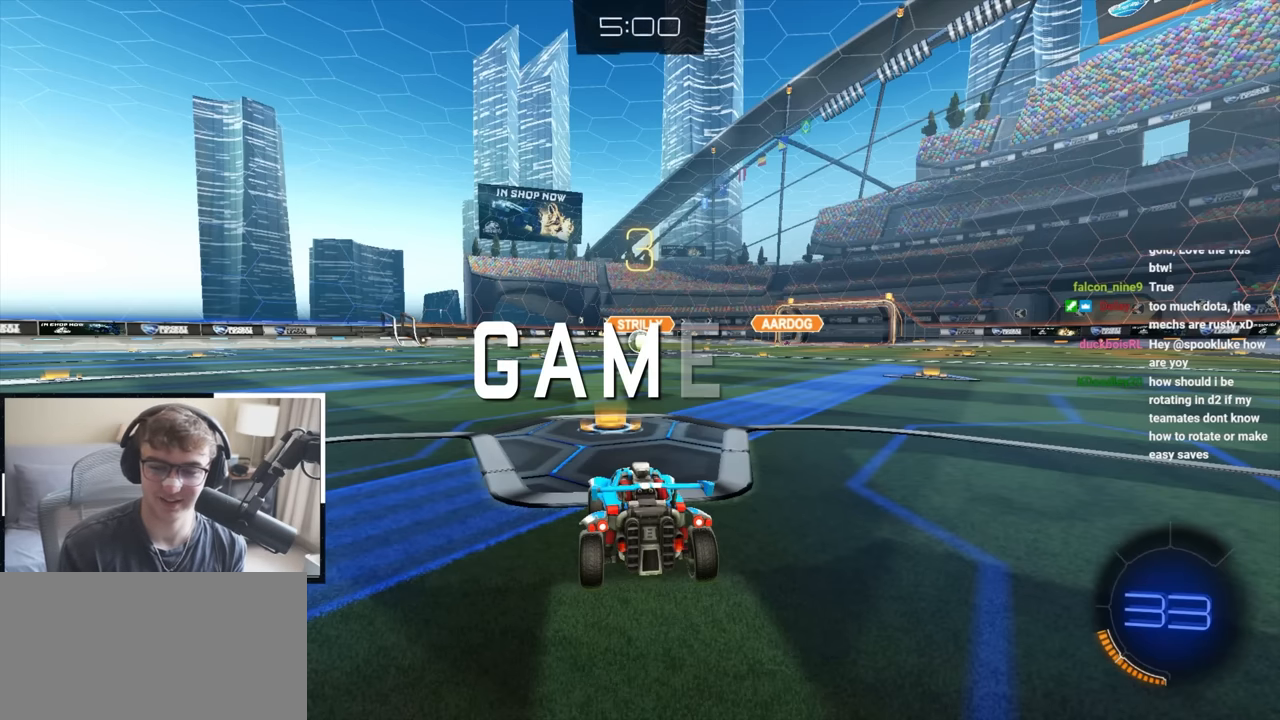
Gameplay with a controller (PlayStation layout); each line is a JSON object with the inputs held at the frame after it (dt_ms = milliseconds from this image to that frame). "events" lists button and stick changes between this image and that frame as [ms after this image, input, new state], when the widget could be followed in between.
{"dt_ms": 500, "buttons": ["R2"], "left_stick": "center", "right_stick": "center", "events": [[500, "R2", "down"]]}
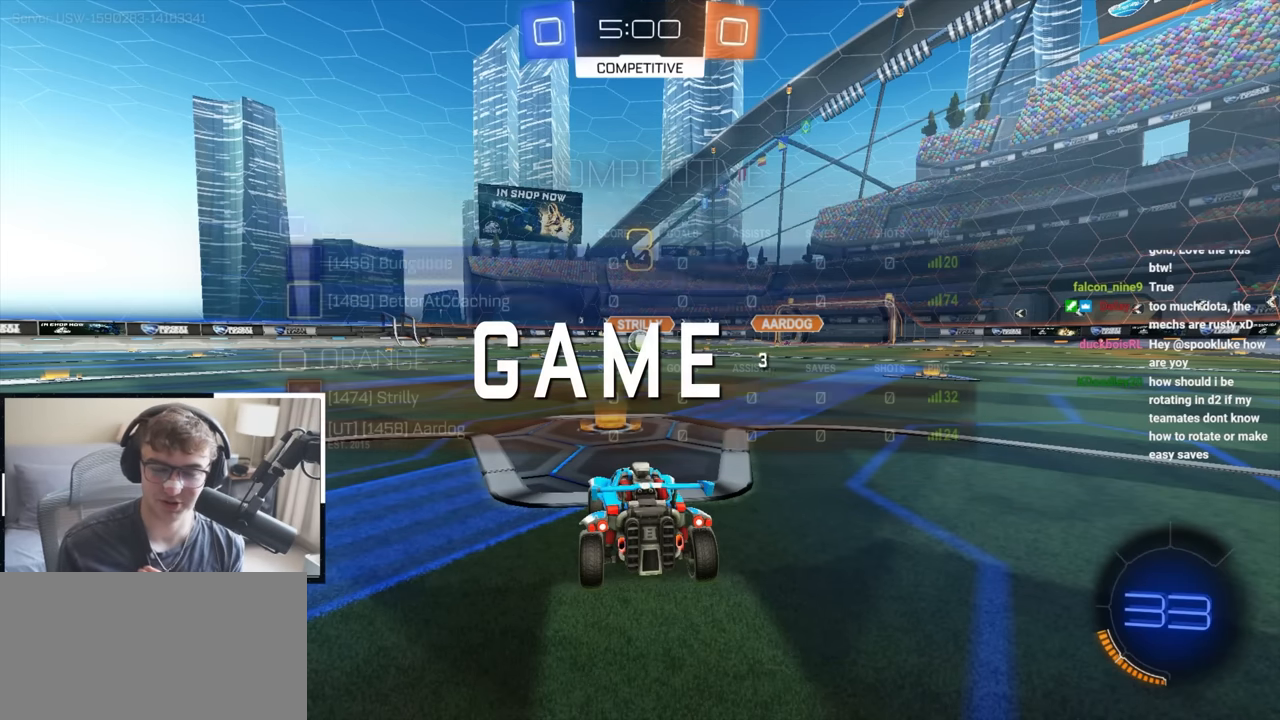
{"dt_ms": 500, "buttons": ["R2"], "left_stick": "center", "right_stick": "center", "events": []}
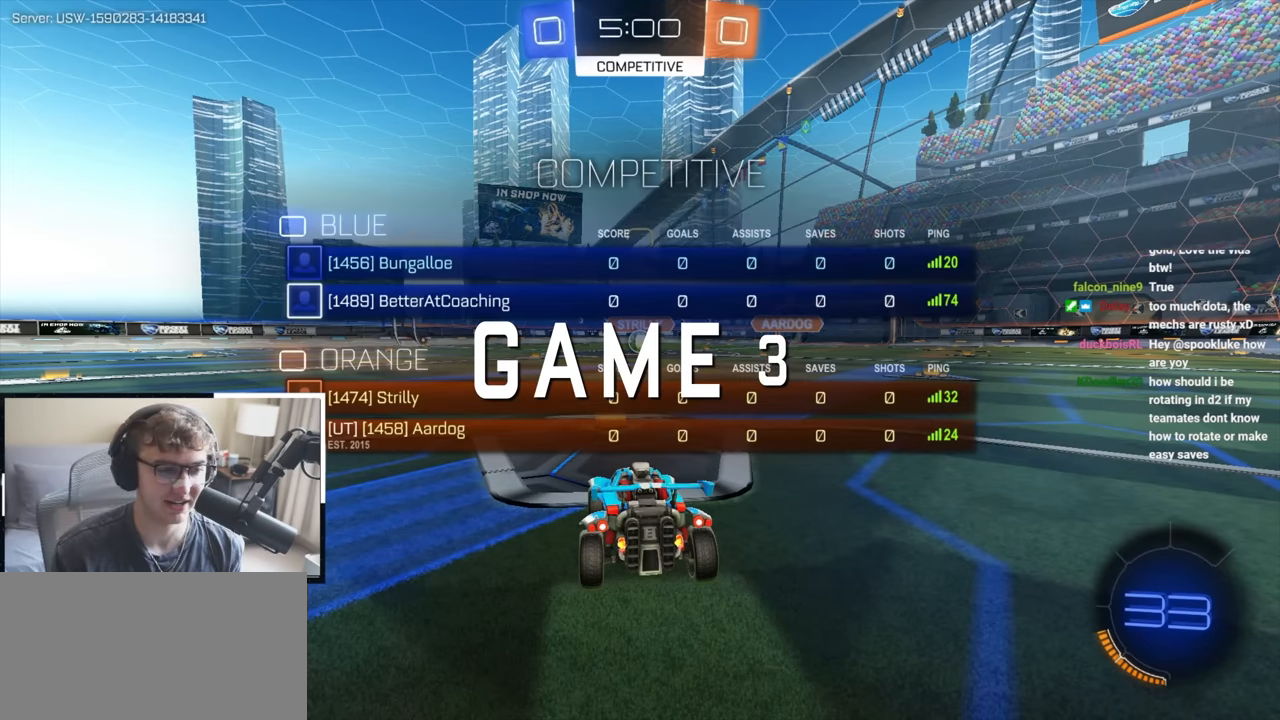
{"dt_ms": 500, "buttons": [], "left_stick": "center", "right_stick": "left", "events": [[250, "R2", "up"], [366, "right_stick", "left"]]}
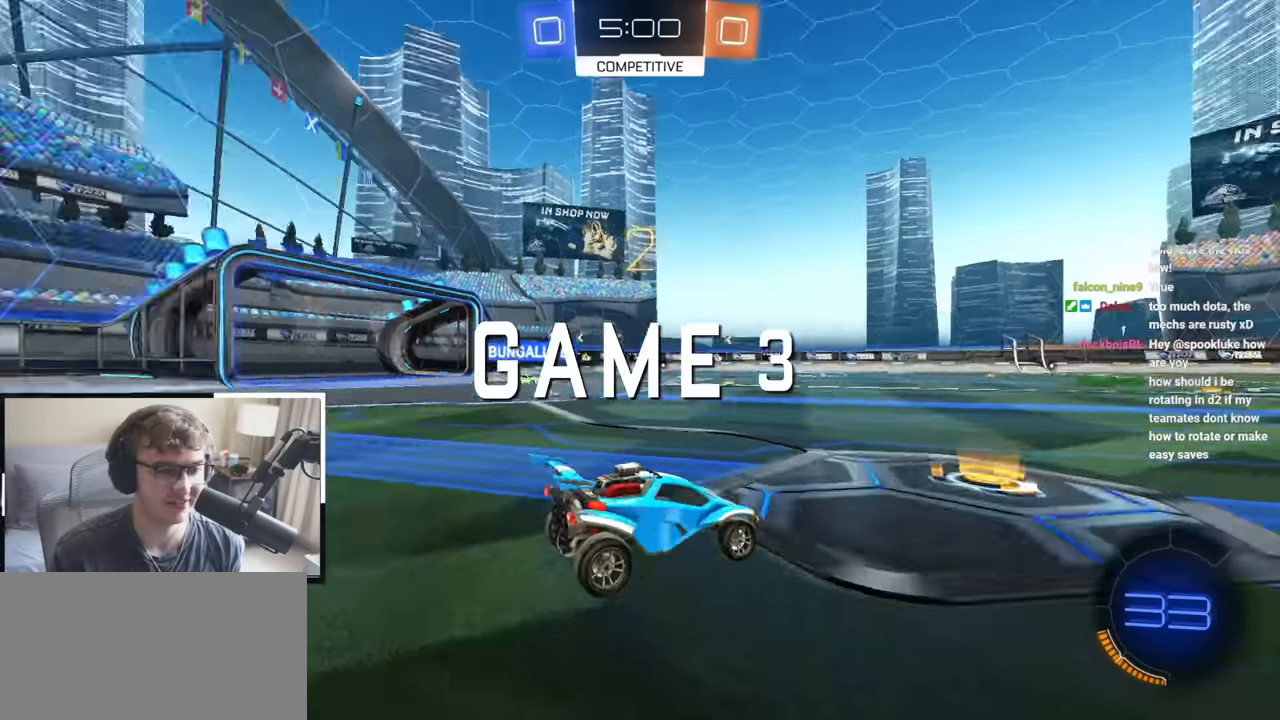
{"dt_ms": 500, "buttons": [], "left_stick": "up", "right_stick": "center", "events": [[400, "left_stick", "up"], [416, "right_stick", "center"]]}
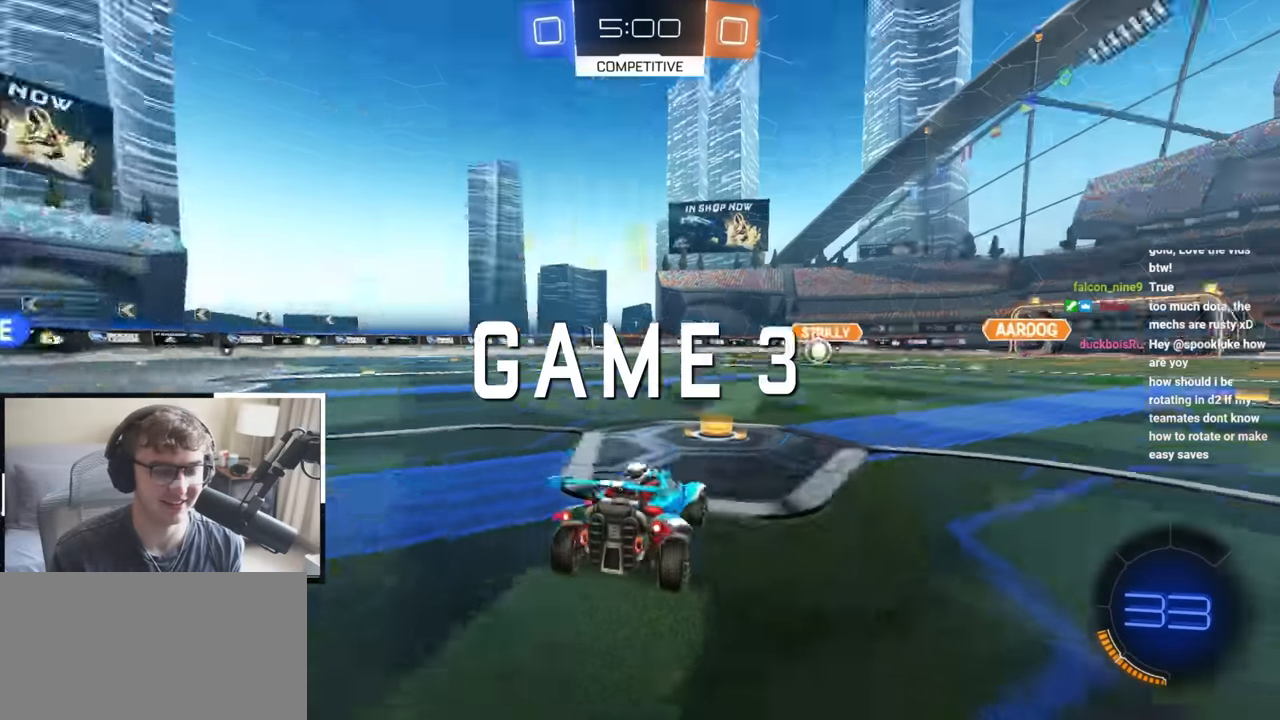
{"dt_ms": 500, "buttons": ["L1", "L2"], "left_stick": "up", "right_stick": "center"}
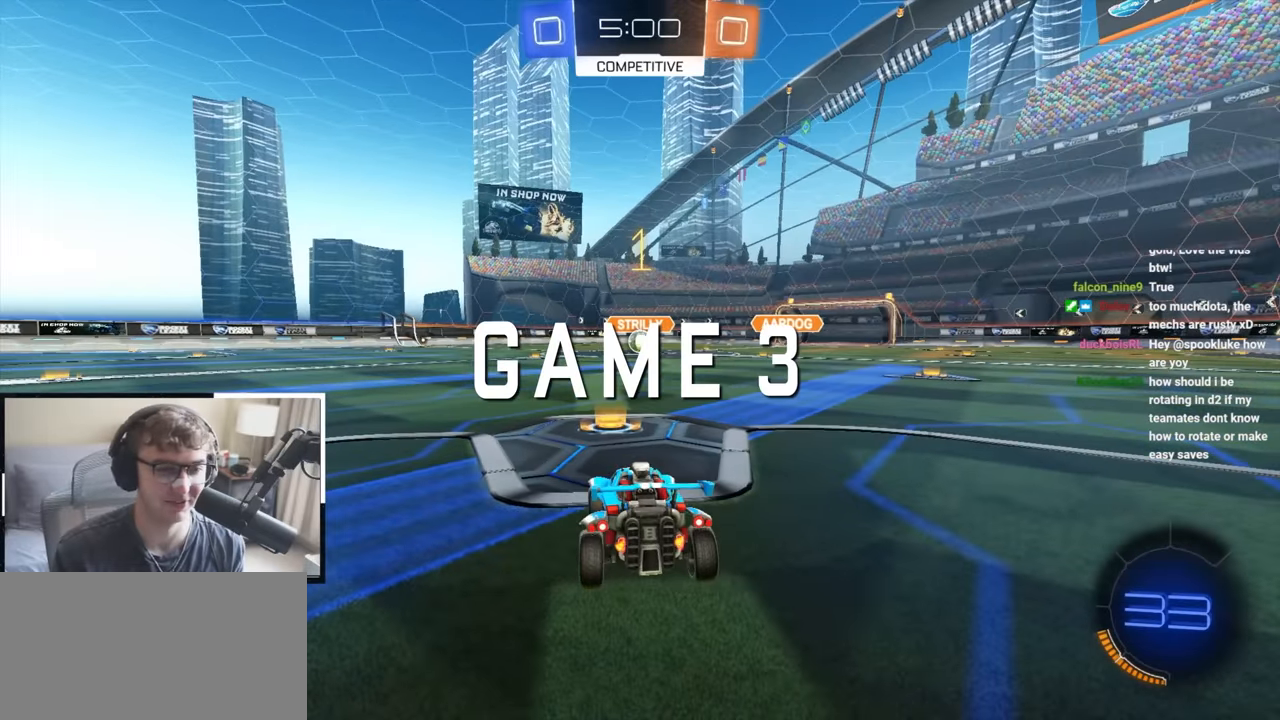
{"dt_ms": 500, "buttons": ["L2"], "left_stick": "up-right", "right_stick": "center", "events": [[400, "L1", "up"], [450, "left_stick", "up-right"]]}
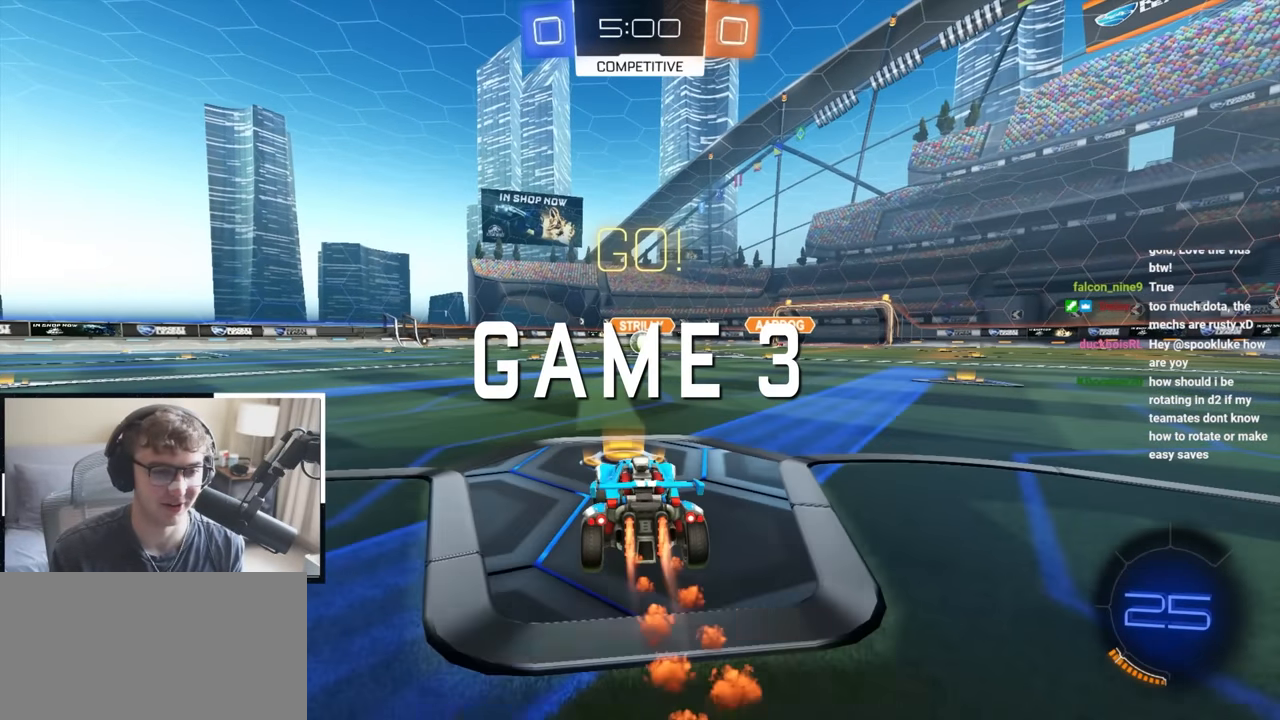
{"dt_ms": 500, "buttons": ["CROSS", "L2", "R1"], "left_stick": "down-left", "right_stick": "center"}
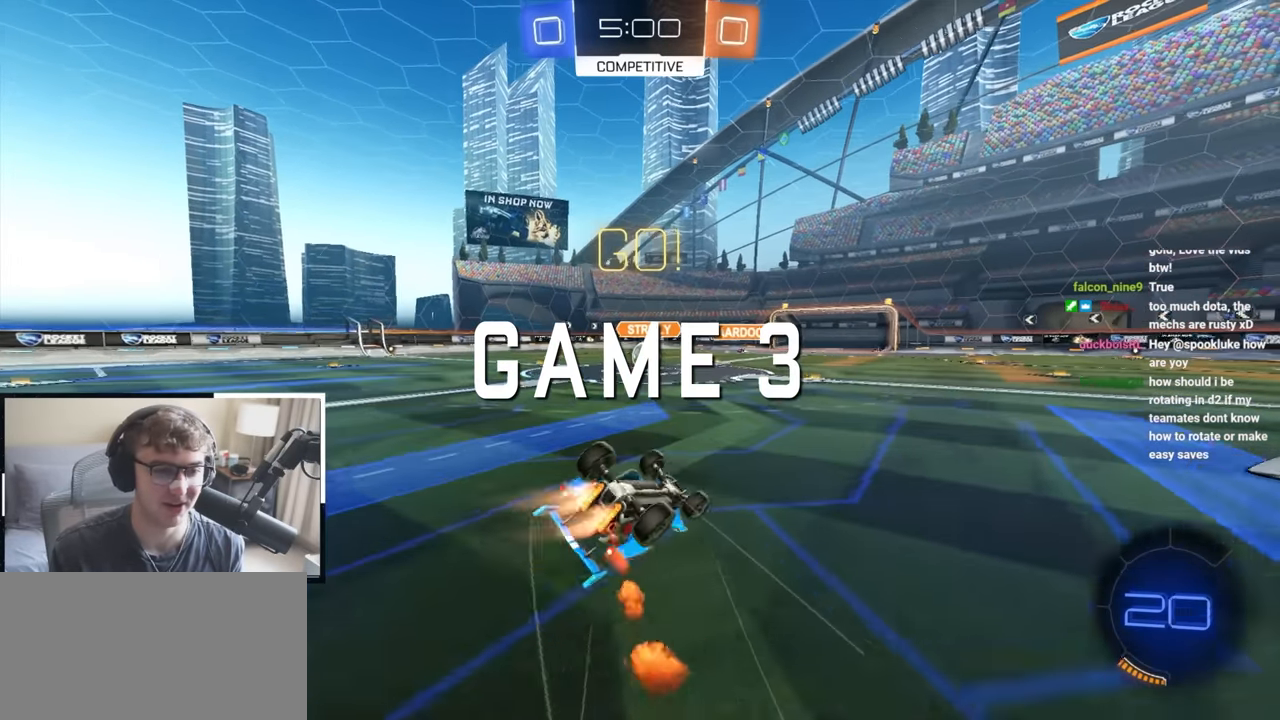
{"dt_ms": 500, "buttons": ["L2"], "left_stick": "center", "right_stick": "center", "events": [[16, "L1", "down"], [166, "L1", "up"], [333, "L1", "down"], [416, "R1", "up"], [450, "CROSS", "up"], [466, "L1", "up"], [466, "left_stick", "center"]]}
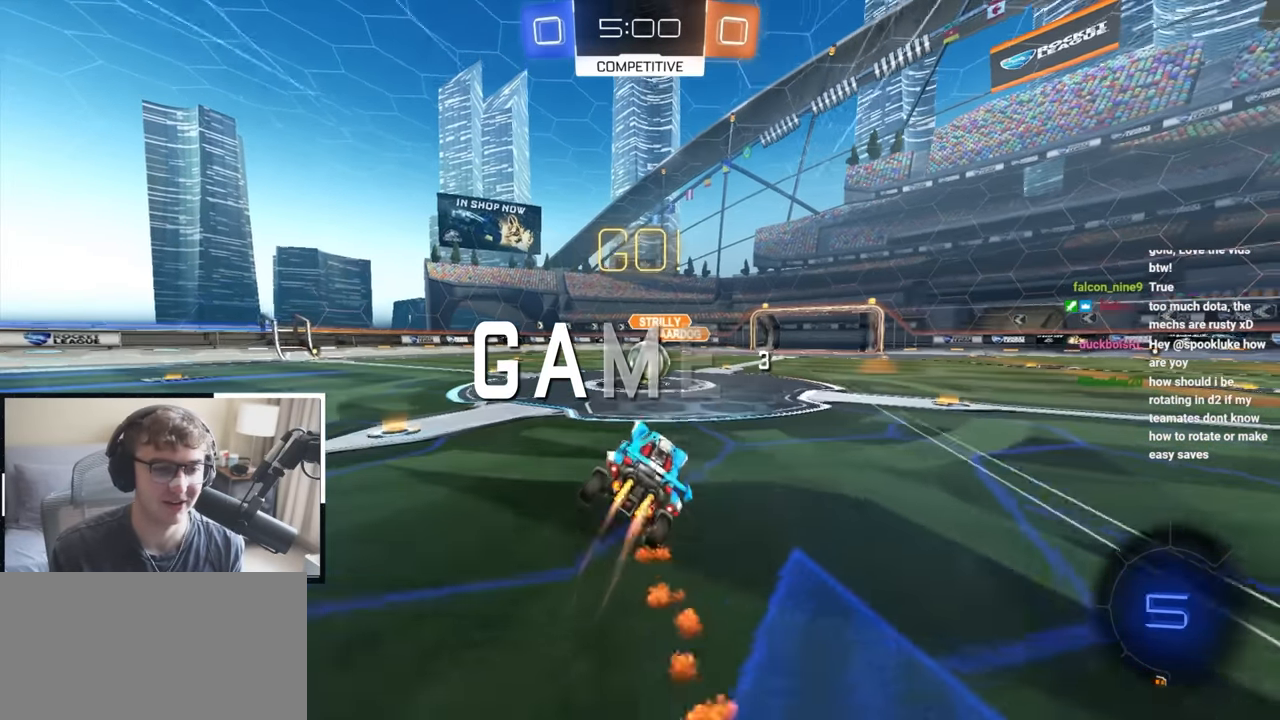
{"dt_ms": 500, "buttons": ["L2", "R1"], "left_stick": "up-left", "right_stick": "center", "events": [[216, "left_stick", "up-right"], [333, "CROSS", "down"], [333, "left_stick", "center"], [350, "L2", "up"], [350, "R1", "down"], [450, "CROSS", "up"], [450, "L2", "down"], [450, "left_stick", "up-left"]]}
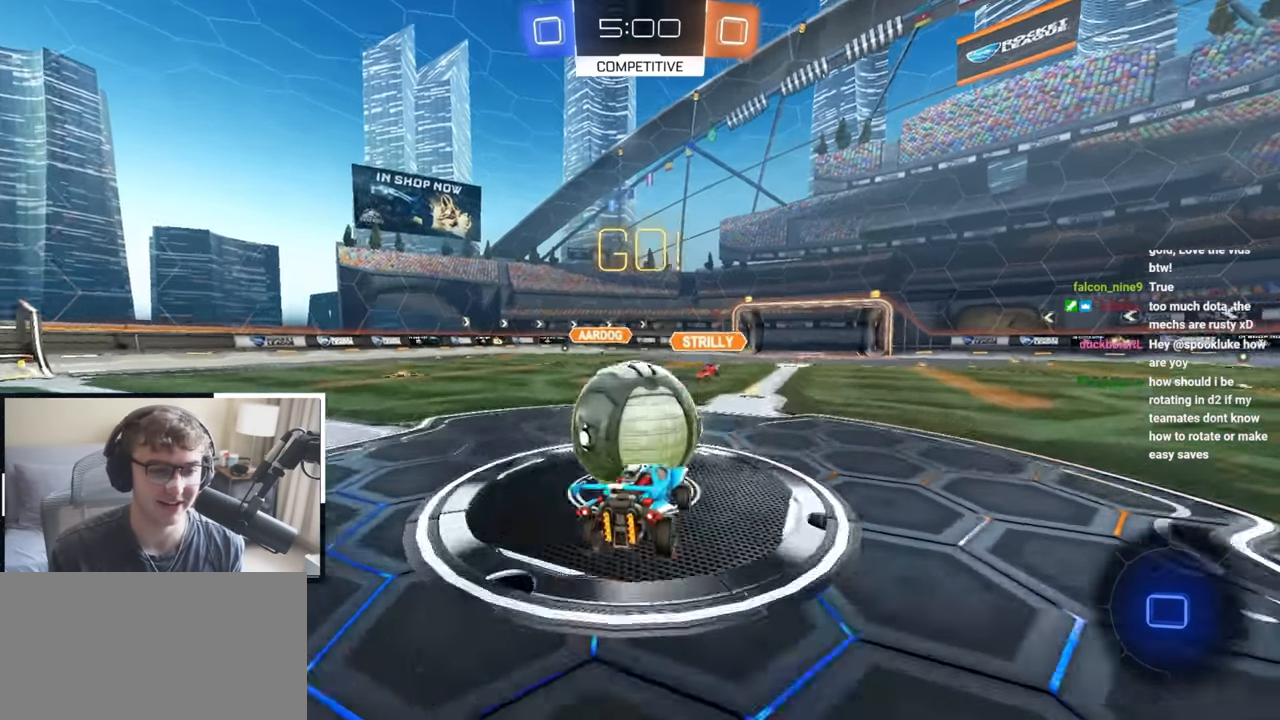
{"dt_ms": 500, "buttons": ["R1"], "left_stick": "left", "right_stick": "center", "events": [[33, "CROSS", "down"], [50, "left_stick", "left"], [150, "CROSS", "up"], [200, "CROSS", "down"], [333, "L2", "up"], [400, "CROSS", "up"]]}
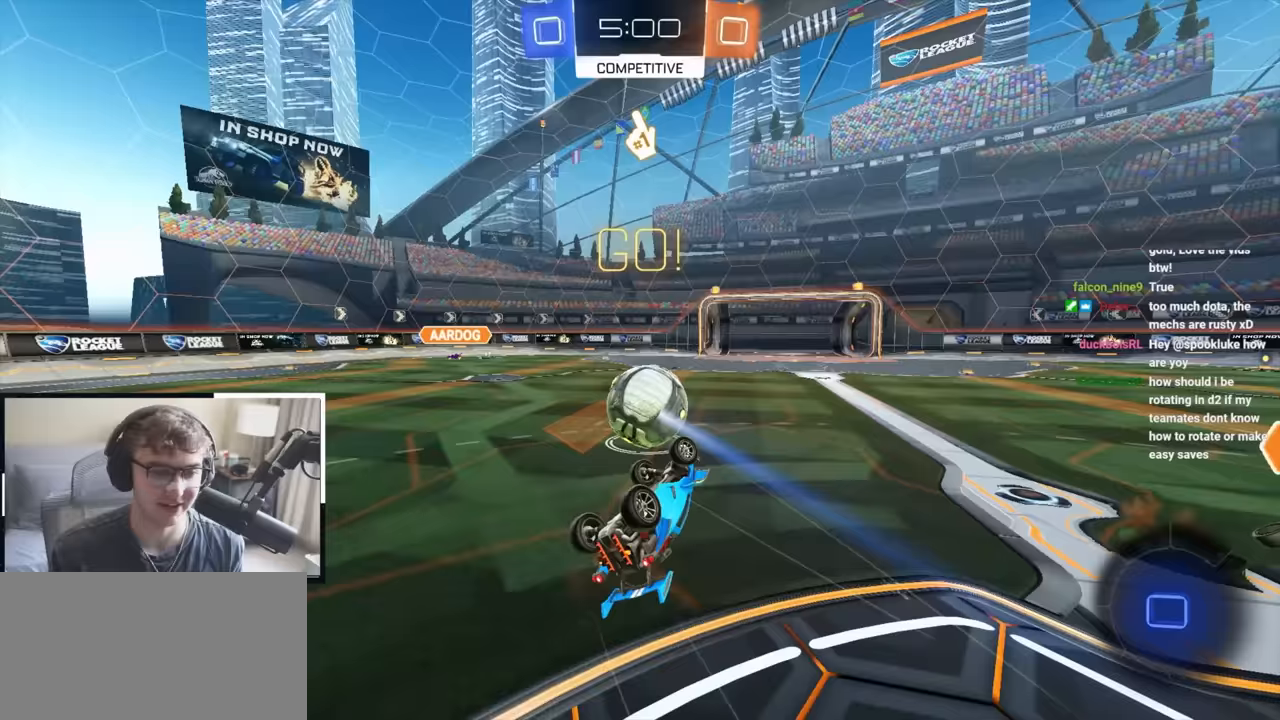
{"dt_ms": 500, "buttons": [], "left_stick": "center", "right_stick": "center", "events": [[183, "R1", "up"], [300, "left_stick", "center"]]}
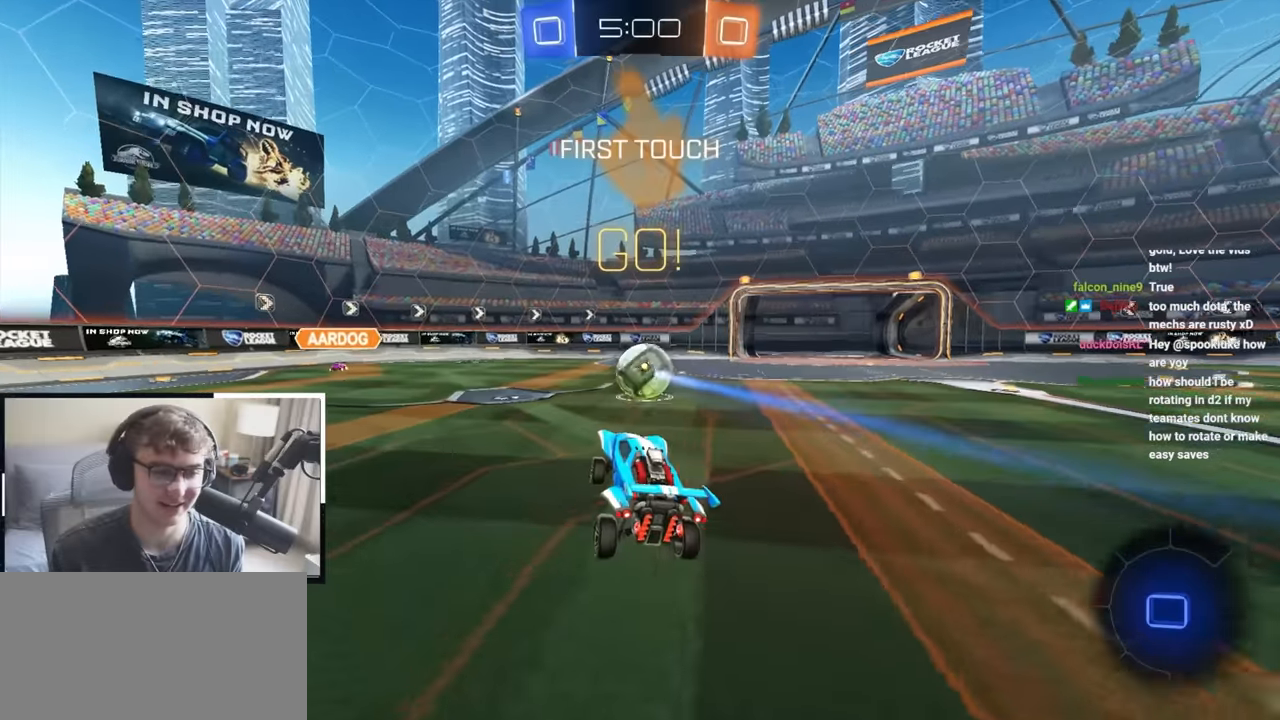
{"dt_ms": 500, "buttons": [], "left_stick": "up-right", "right_stick": "center", "events": [[117, "left_stick", "up"], [433, "left_stick", "up-right"]]}
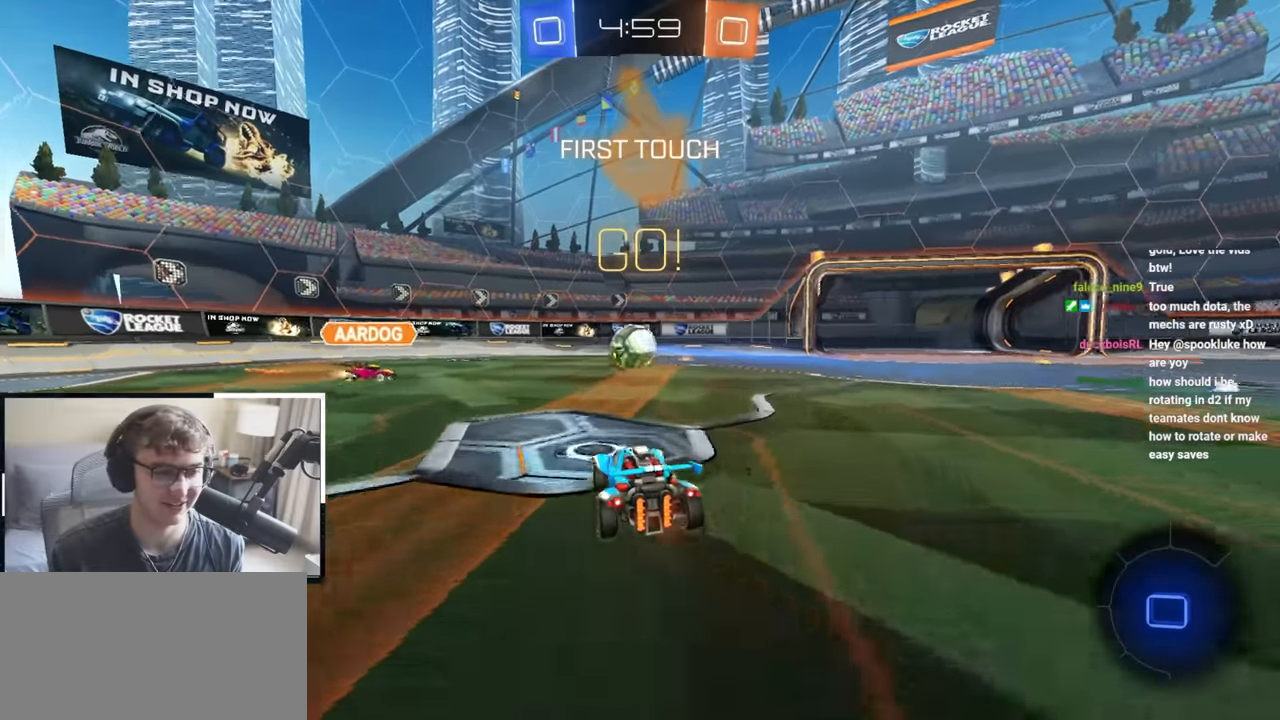
{"dt_ms": 500, "buttons": [], "left_stick": "up-right", "right_stick": "center", "events": [[150, "TRIANGLE", "down"], [283, "TRIANGLE", "up"]]}
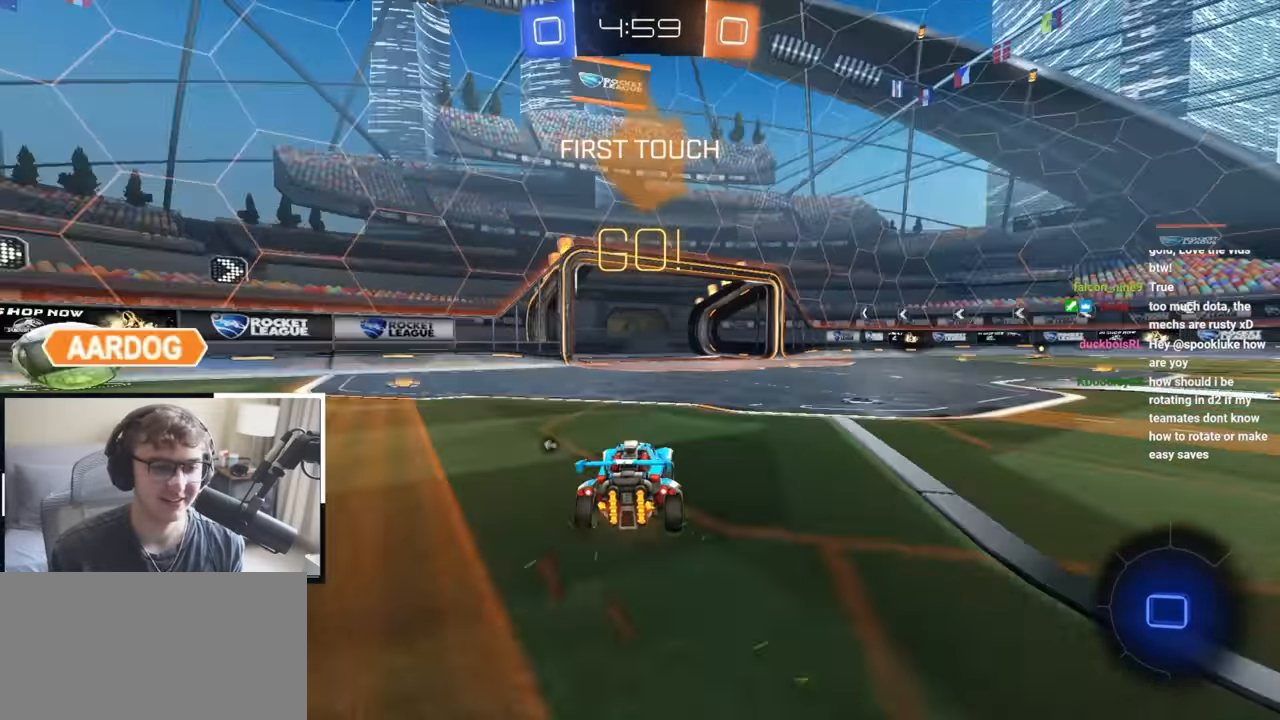
{"dt_ms": 500, "buttons": ["CROSS", "L2", "R1", "L3"], "left_stick": "down-right", "right_stick": "center", "events": [[100, "L2", "down"], [167, "left_stick", "up"], [233, "CROSS", "down"], [250, "R1", "down"], [283, "left_stick", "up-right"], [317, "CROSS", "up"], [367, "CROSS", "down"], [400, "L3", "down"], [417, "left_stick", "down-right"]]}
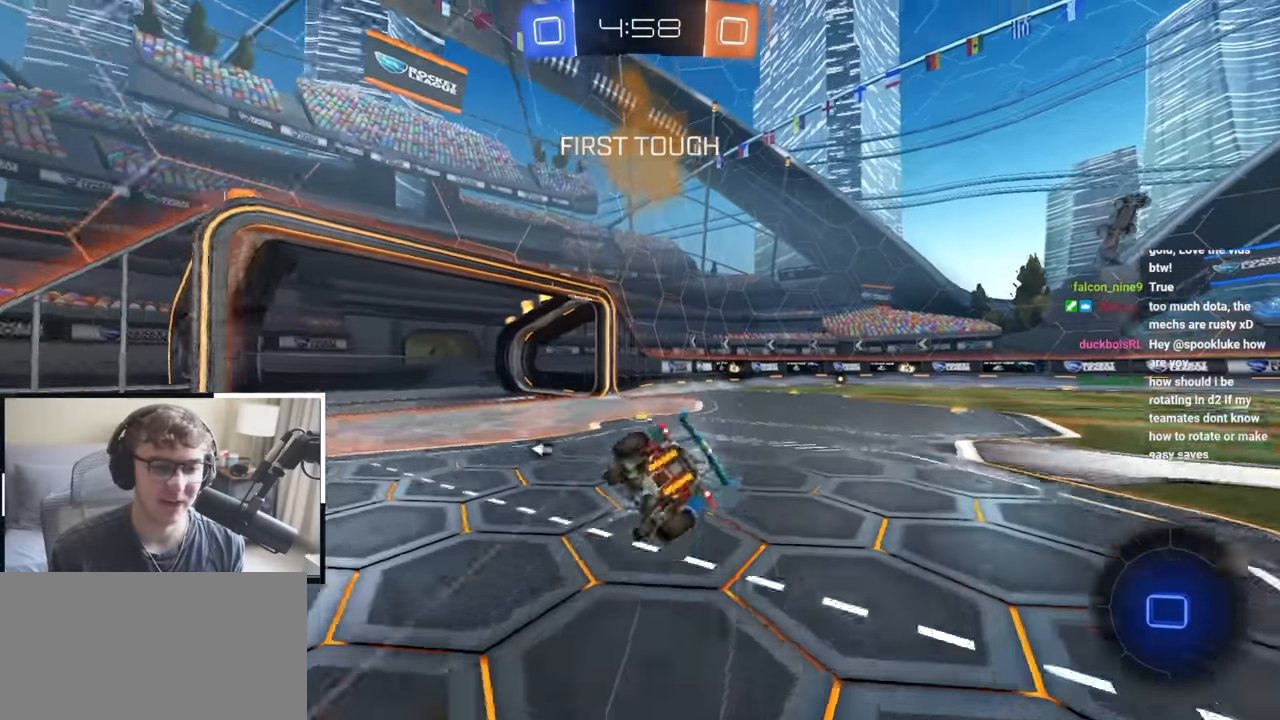
{"dt_ms": 500, "buttons": ["R1"], "left_stick": "down-right", "right_stick": "center", "events": [[50, "L3", "up"], [83, "CROSS", "up"], [133, "L2", "up"], [200, "TRIANGLE", "down"], [383, "TRIANGLE", "up"]]}
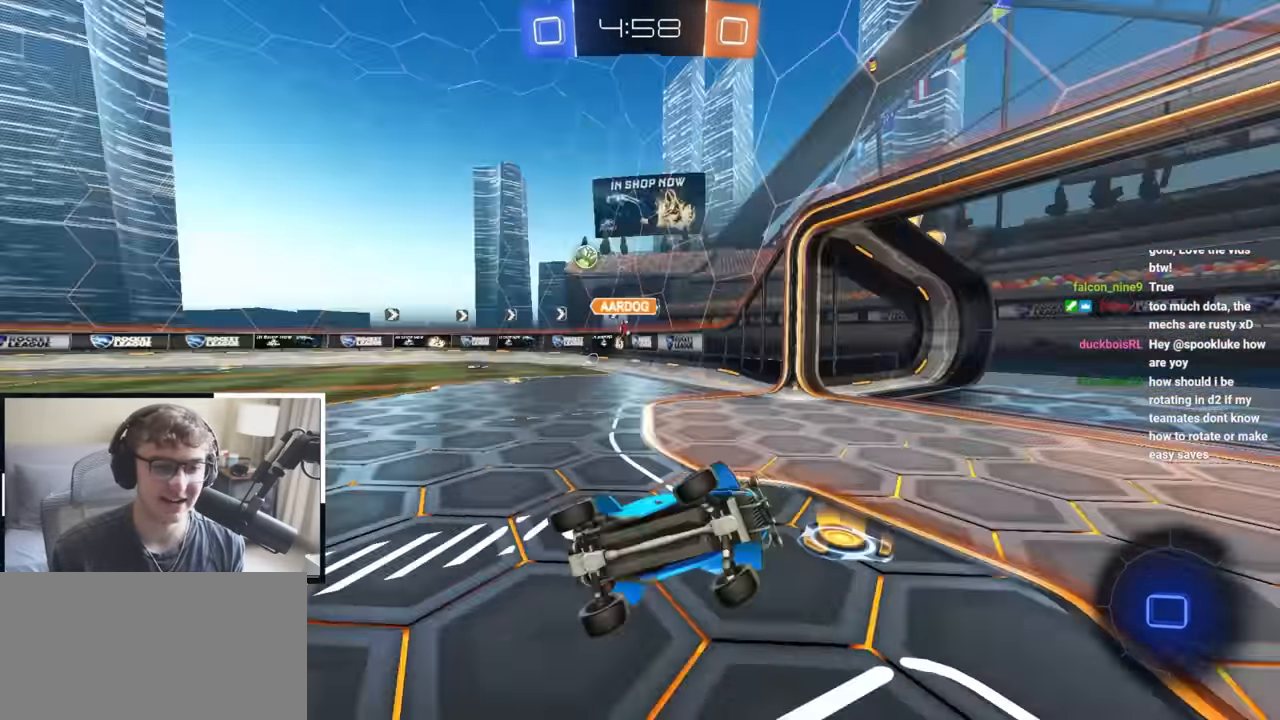
{"dt_ms": 500, "buttons": [], "left_stick": "up-right", "right_stick": "center", "events": [[67, "TRIANGLE", "down"], [117, "R1", "up"], [150, "left_stick", "center"], [200, "TRIANGLE", "up"], [400, "left_stick", "up-right"]]}
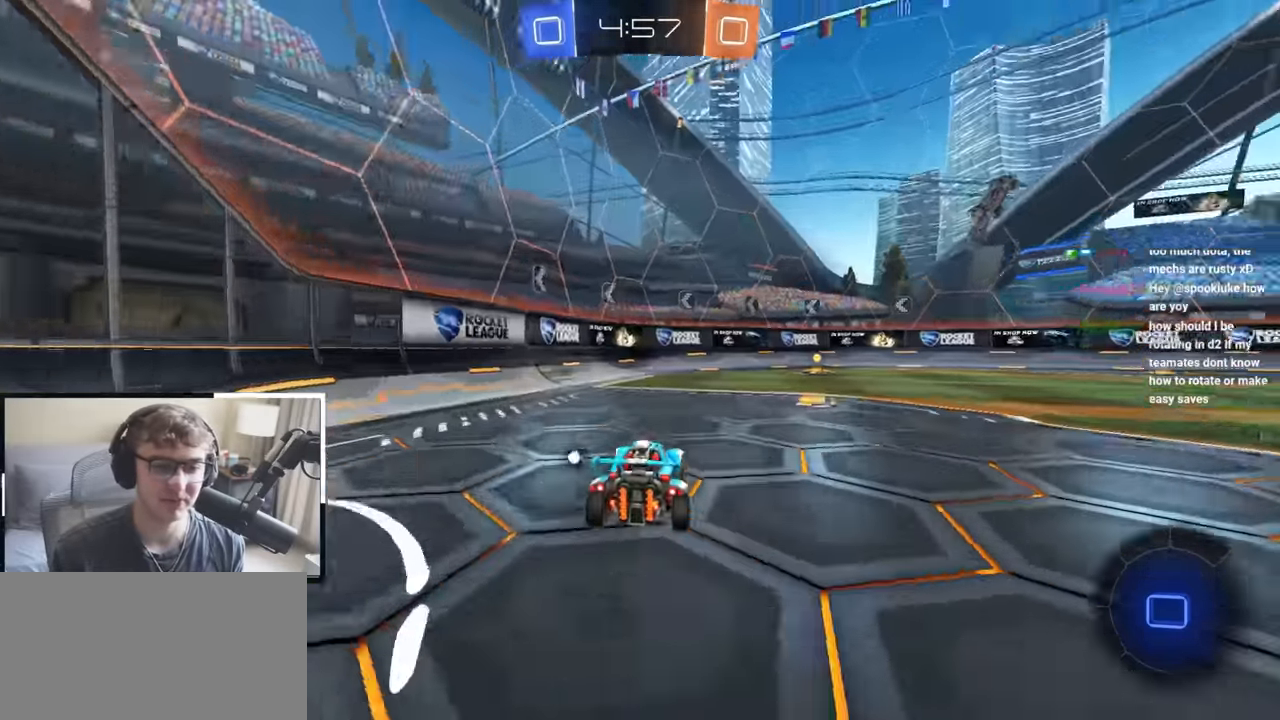
{"dt_ms": 500, "buttons": ["L2"], "left_stick": "up", "right_stick": "center", "events": [[50, "L2", "down"], [300, "left_stick", "up"]]}
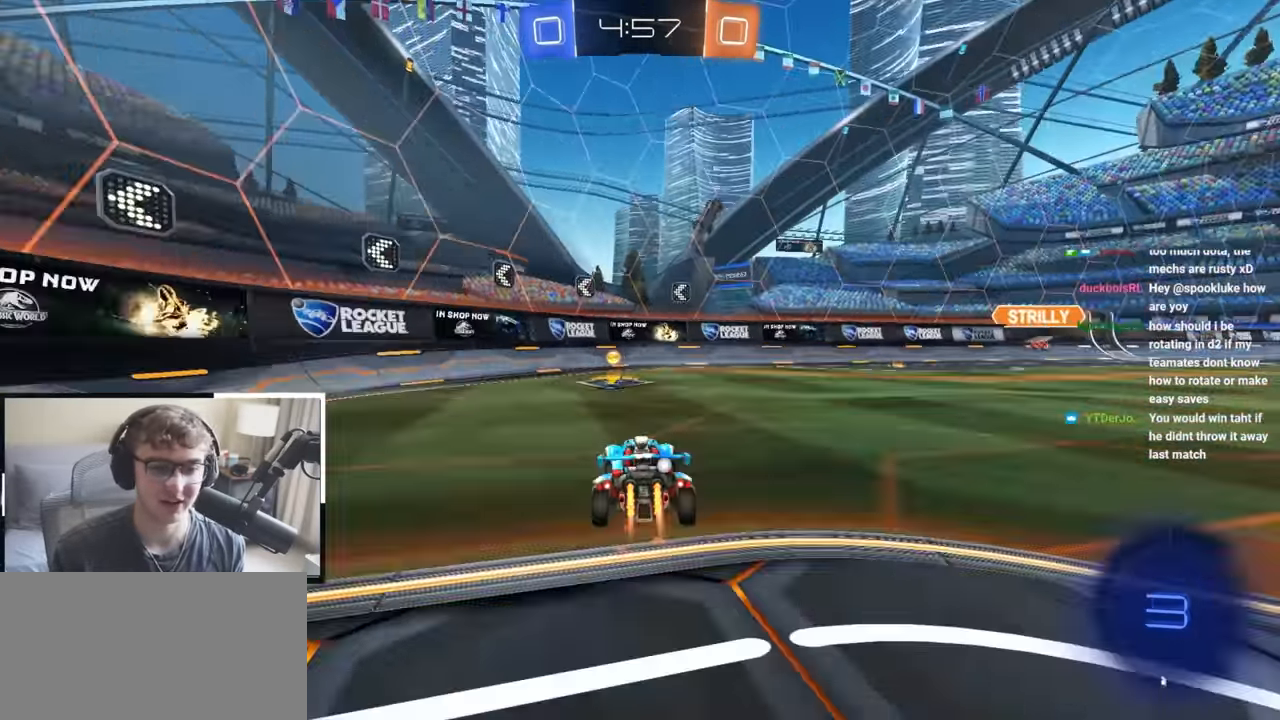
{"dt_ms": 500, "buttons": ["L1", "L2"], "left_stick": "up-right", "right_stick": "center"}
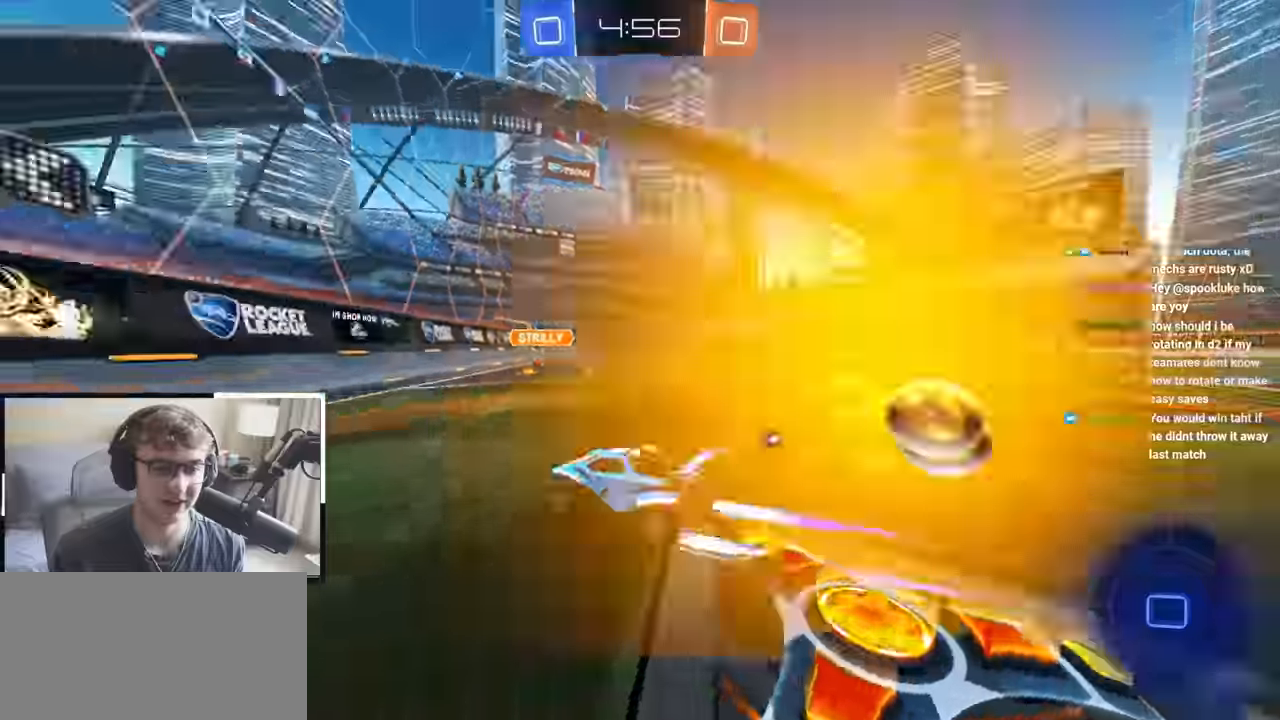
{"dt_ms": 500, "buttons": [], "left_stick": "up-right", "right_stick": "center", "events": [[167, "L1", "up"], [483, "L2", "up"]]}
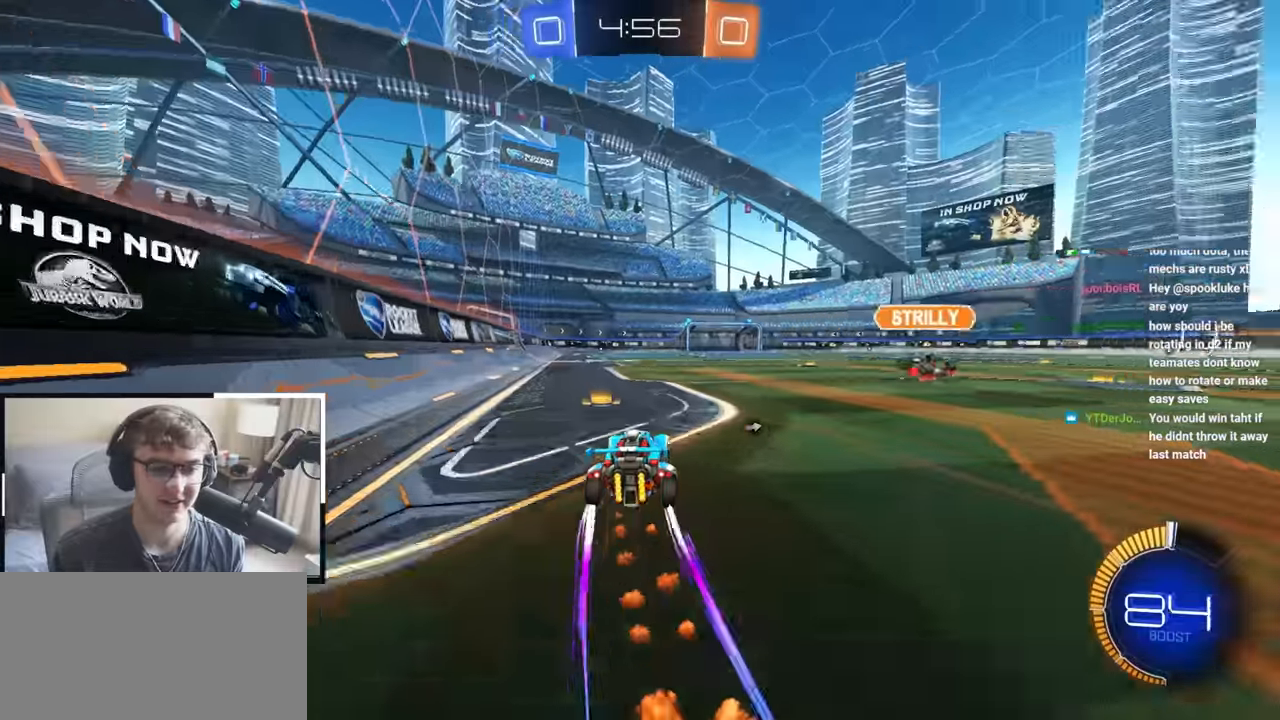
{"dt_ms": 500, "buttons": [], "left_stick": "up", "right_stick": "center", "events": [[17, "left_stick", "up"], [50, "TRIANGLE", "down"], [150, "TRIANGLE", "up"], [267, "L2", "down"], [450, "L2", "up"]]}
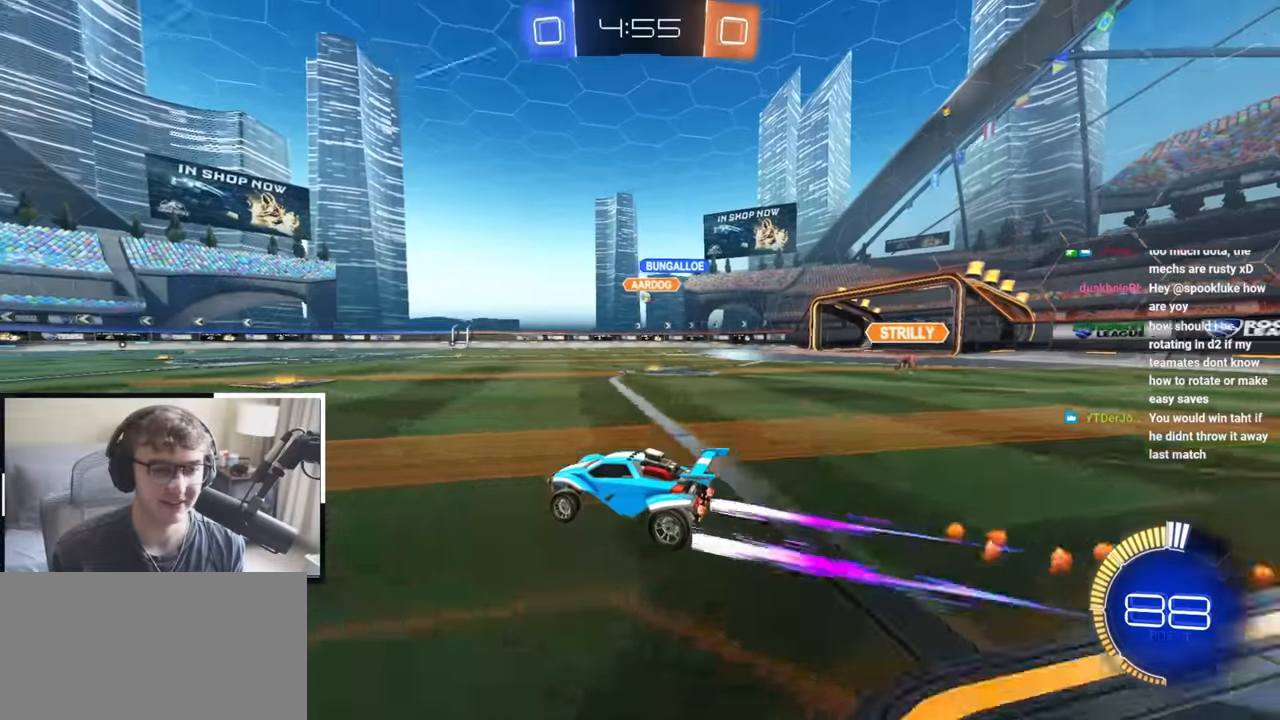
{"dt_ms": 500, "buttons": [], "left_stick": "up", "right_stick": "center", "events": []}
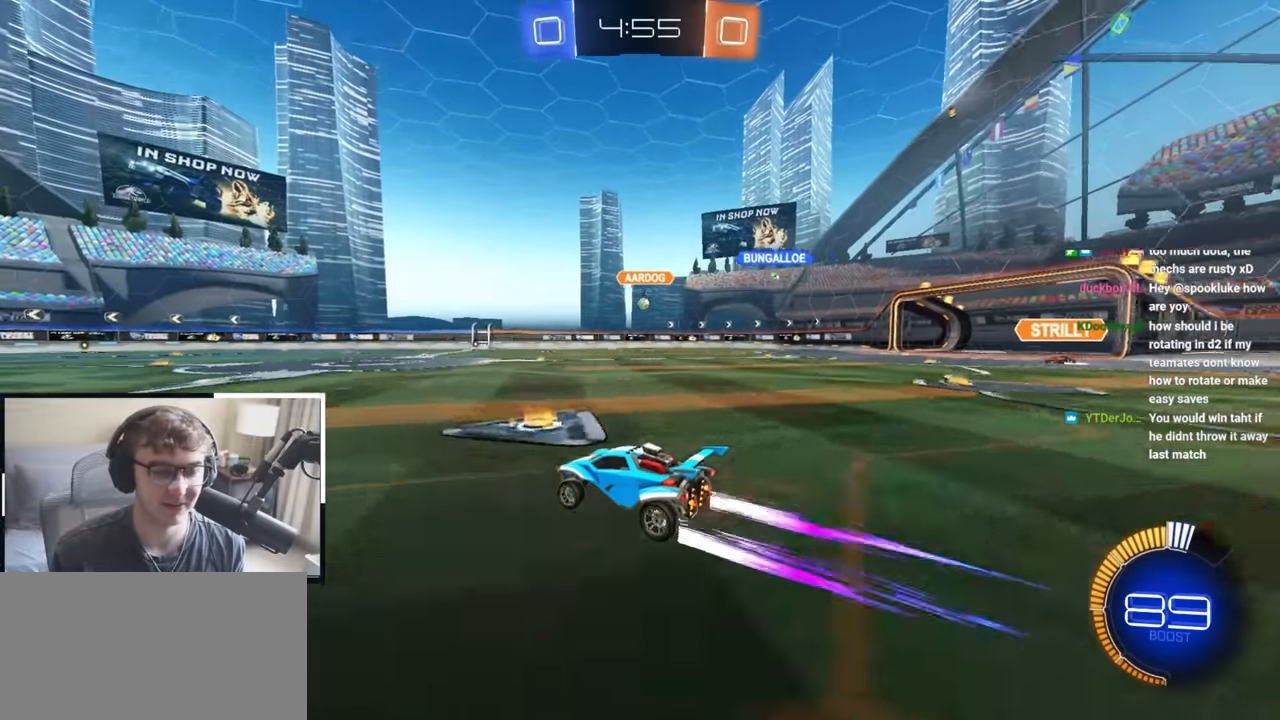
{"dt_ms": 500, "buttons": [], "left_stick": "up", "right_stick": "center", "events": []}
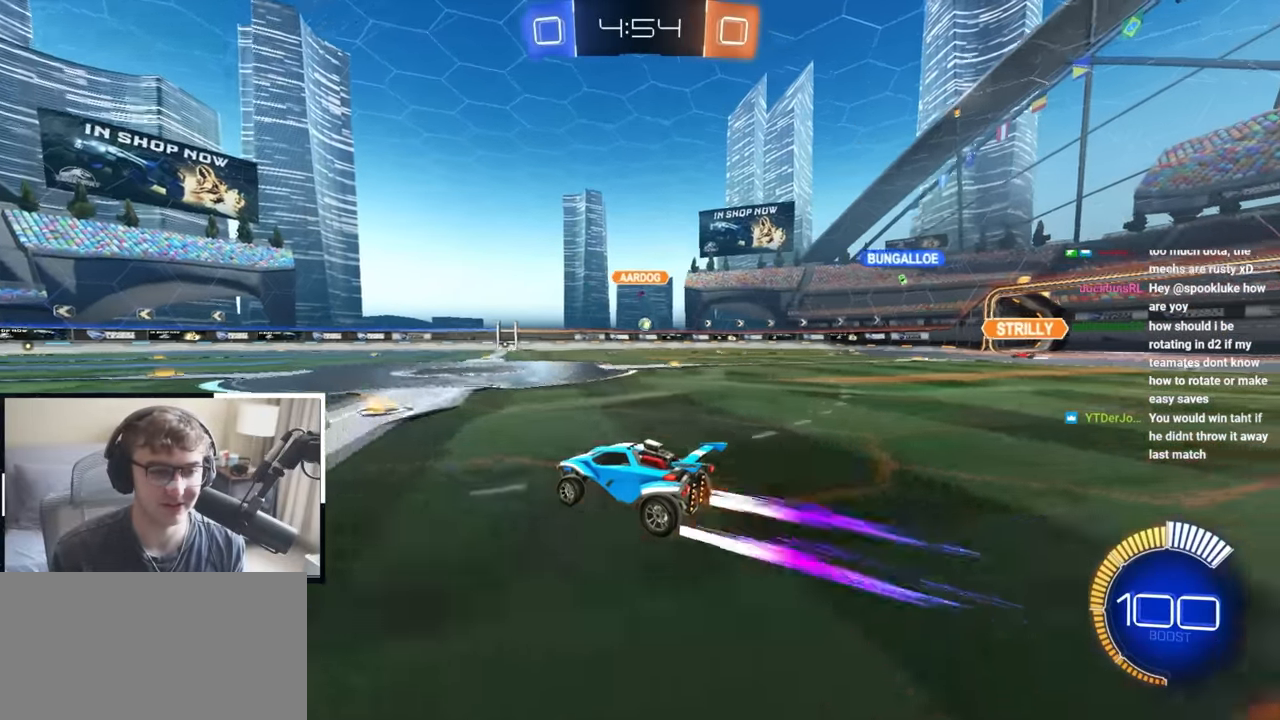
{"dt_ms": 500, "buttons": [], "left_stick": "up", "right_stick": "center", "events": []}
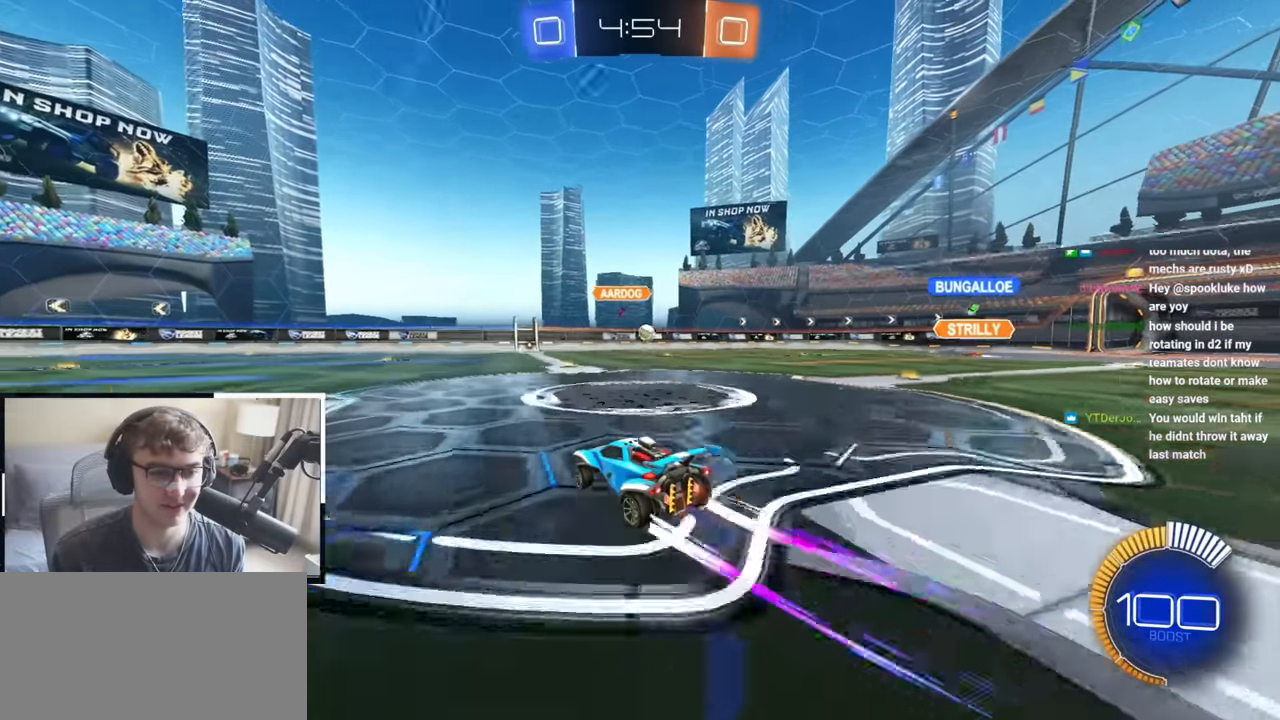
{"dt_ms": 500, "buttons": [], "left_stick": "up", "right_stick": "center", "events": []}
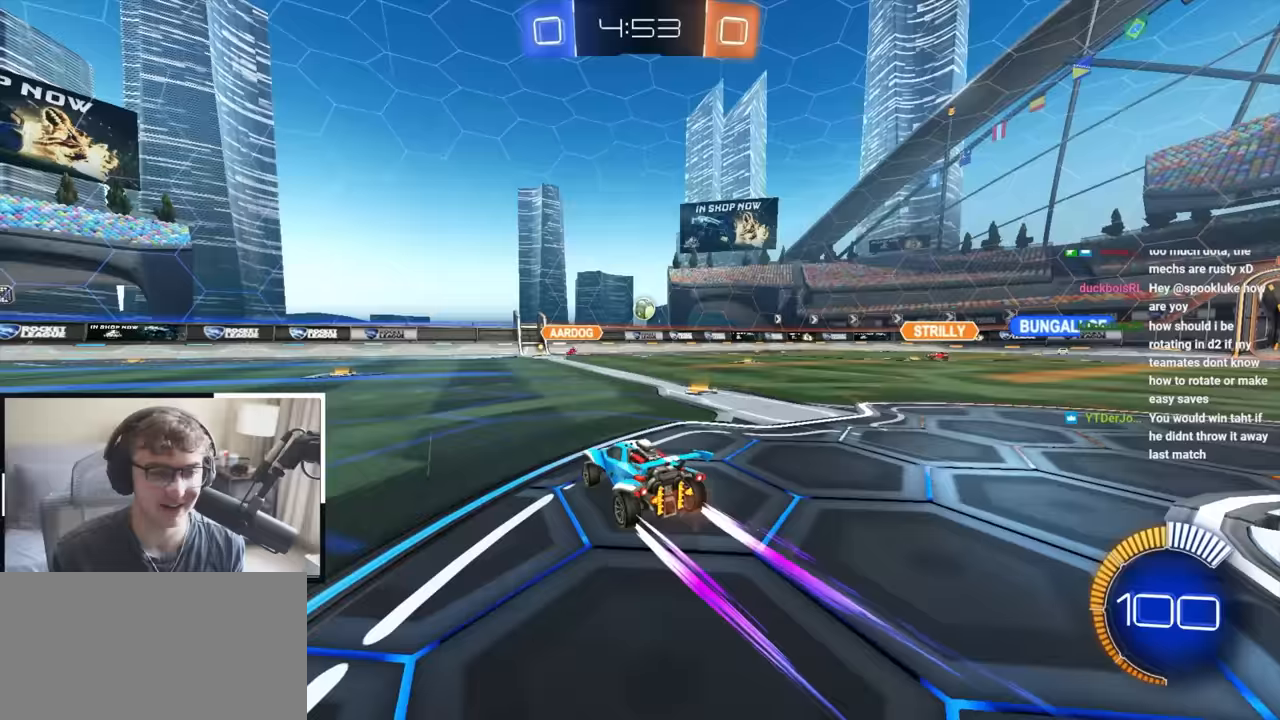
{"dt_ms": 500, "buttons": [], "left_stick": "up", "right_stick": "center", "events": []}
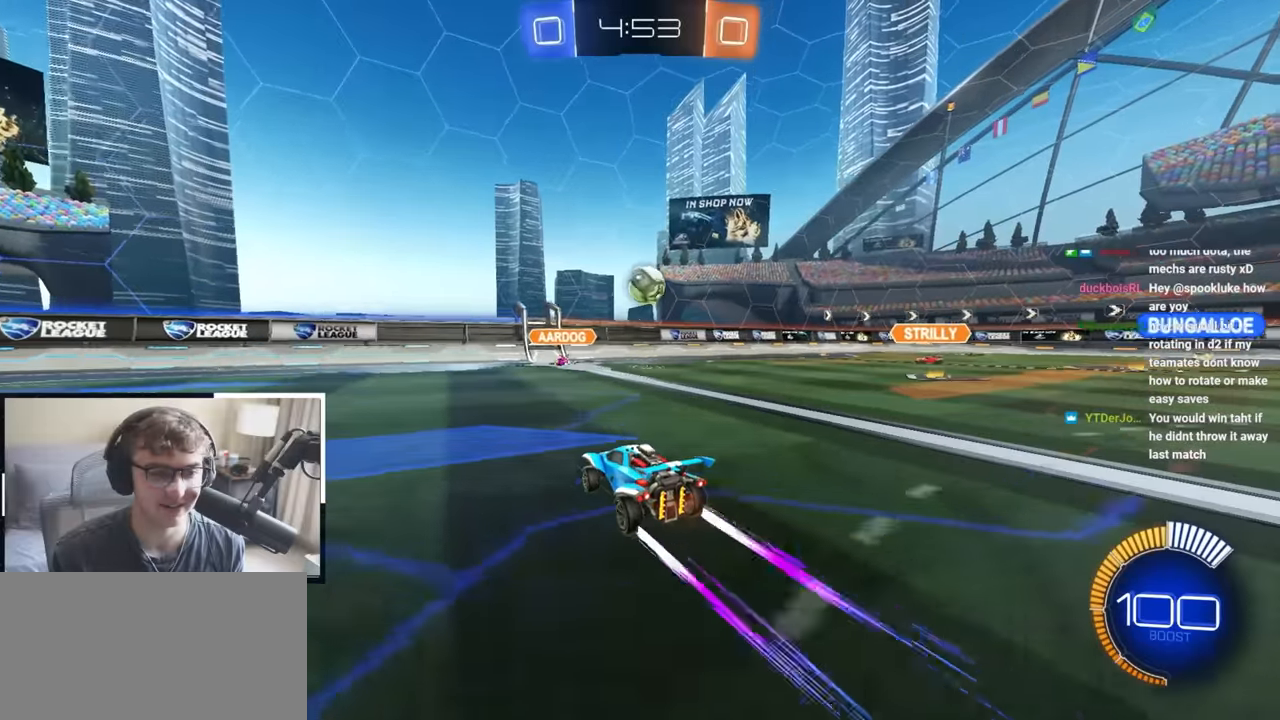
{"dt_ms": 1000, "buttons": ["L2"], "left_stick": "center", "right_stick": "center"}